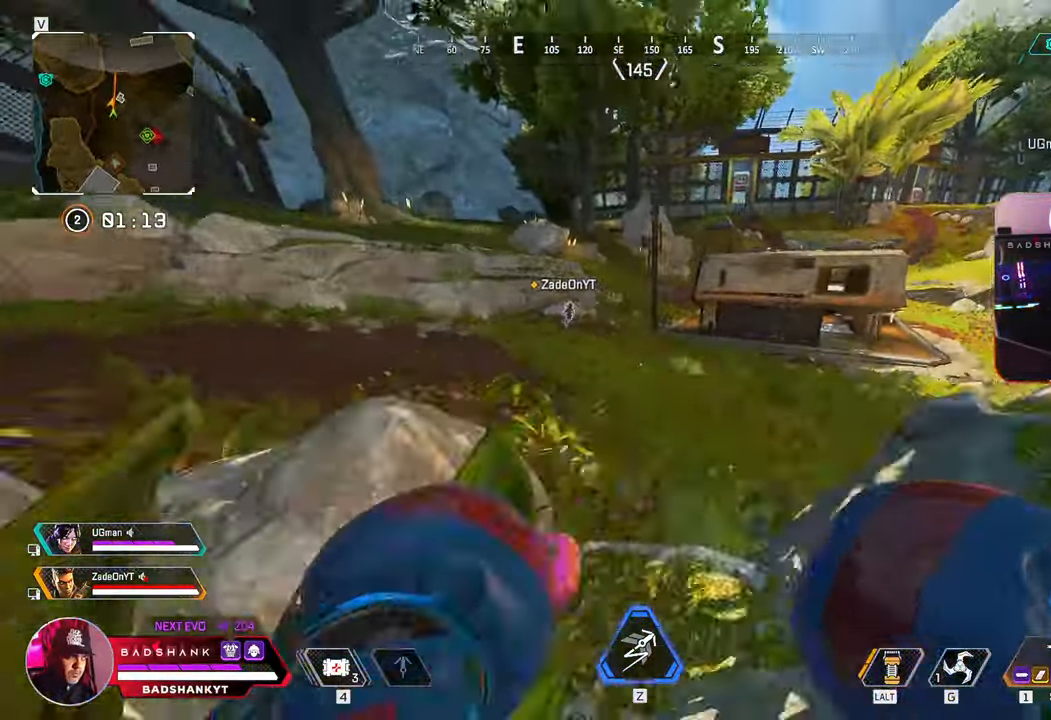
Gameplay with keyboard and mouse; each line is a JSON object with the keys and mouse buttons held at the frame after it. "events" lists presses ("down") and releases ("up") of "1", "2", "3", "4", "5", "a", "alt", "b", "c", "ctrl", "d", "e", "f", "g", "q", "r", "s", "shift", "space", "t", "tab", "tilde", "v", "w", "x", "z", "mouse_left", "mouse_wheel", "mouse_right", "mouse_mb4" and "mouse_mb5" between this image and that frame as [ms after this image, input, new state], when the widget could be followed in between. "mouse_left", "mouse_wheel", "mouse_right", "mouse_mb4", "mouse_mb5" = the "left", "wheel", "right", "mb4", "mb5" buttons of the "mouse" list. No other keys are recorded. "wheel" means that the mouse wheel is clicked or scrolled. Mouse movement is not recorded.
{"keys": ["w"], "mouse": [], "events": [[17, "space", "down"], [250, "ctrl", "up"], [250, "space", "up"], [467, "r", "down"], [483, "r", "up"]]}
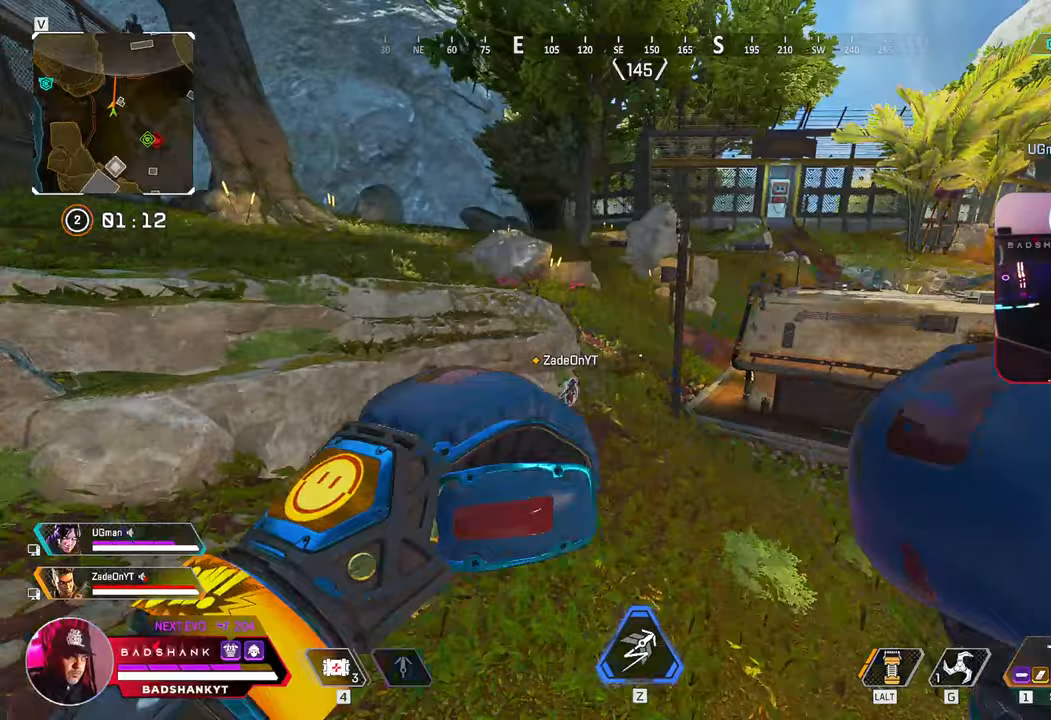
{"keys": ["w"], "mouse": [], "events": [[100, "1", "down"], [167, "1", "up"], [233, "z", "down"], [317, "z", "up"]]}
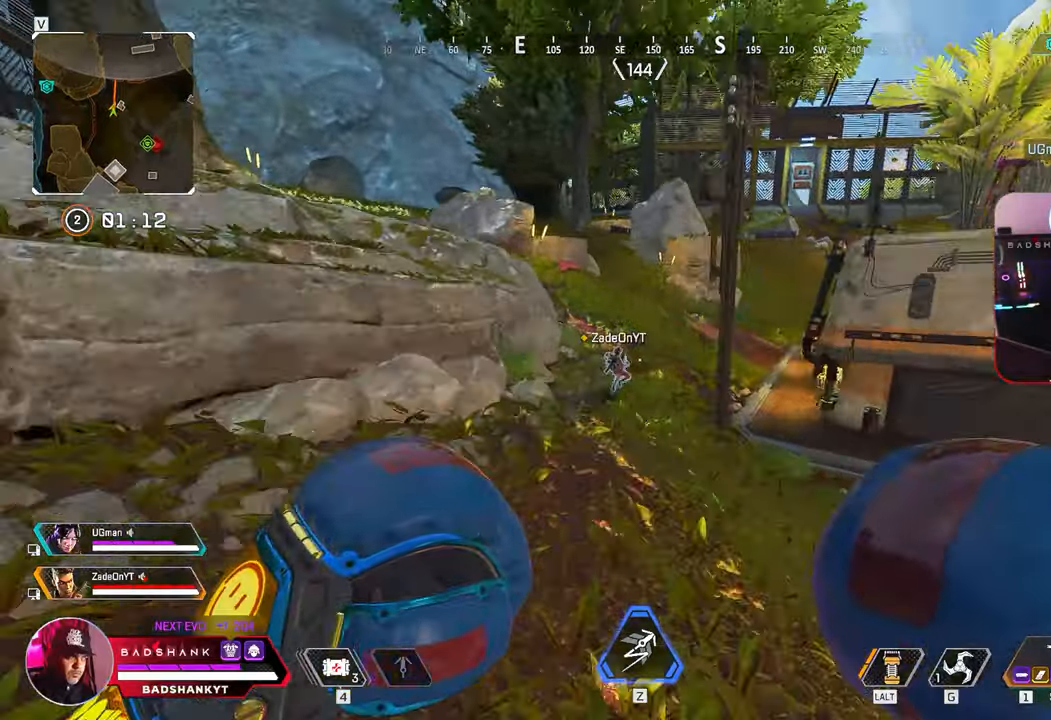
{"keys": ["w"], "mouse": [], "events": [[100, "v", "down"], [150, "v", "up"], [183, "space", "down"], [367, "alt", "down"], [383, "space", "up"], [433, "alt", "up"]]}
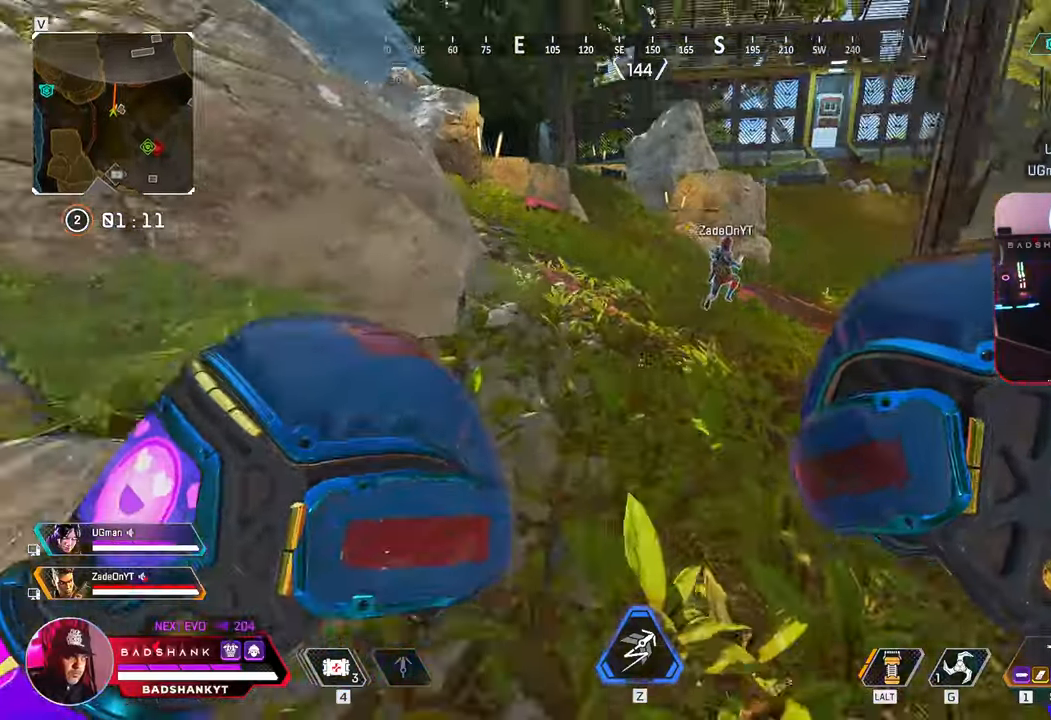
{"keys": ["w"], "mouse": [], "events": [[200, "space", "down"], [350, "space", "up"]]}
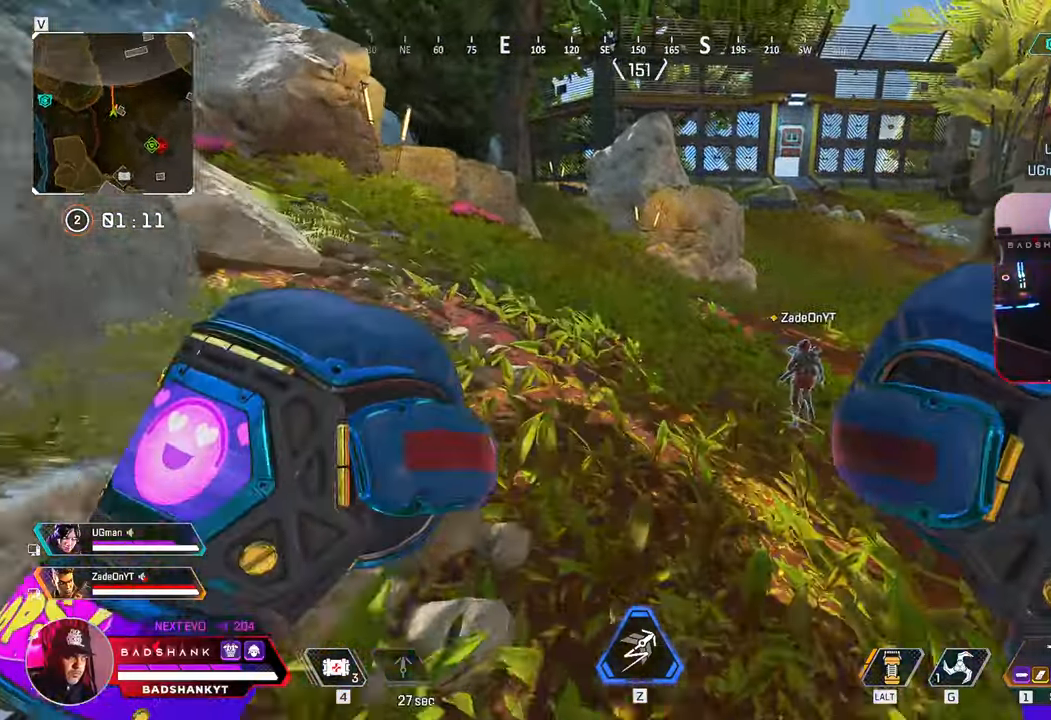
{"keys": ["w"], "mouse": [], "events": []}
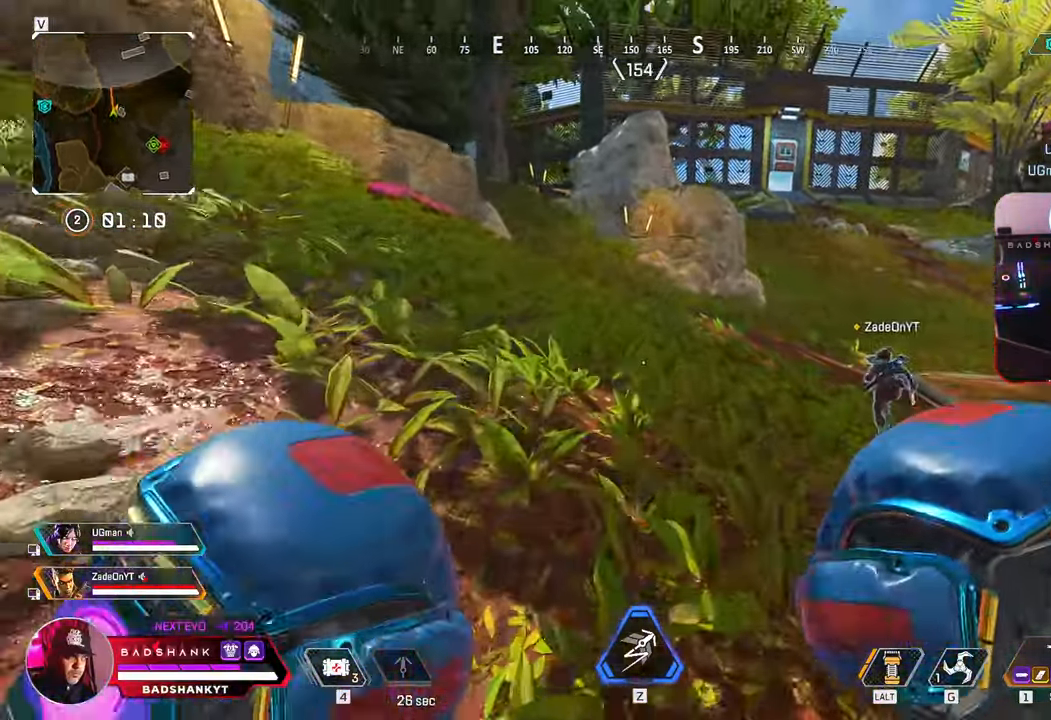
{"keys": ["w"], "mouse": [], "events": []}
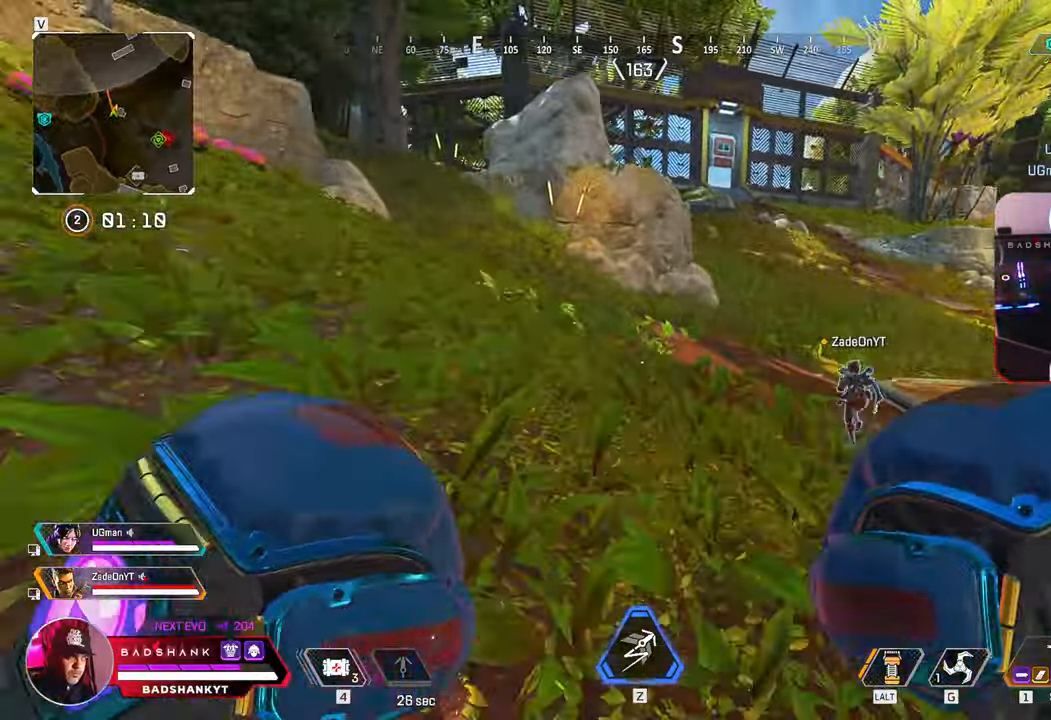
{"keys": ["w"], "mouse": [], "events": []}
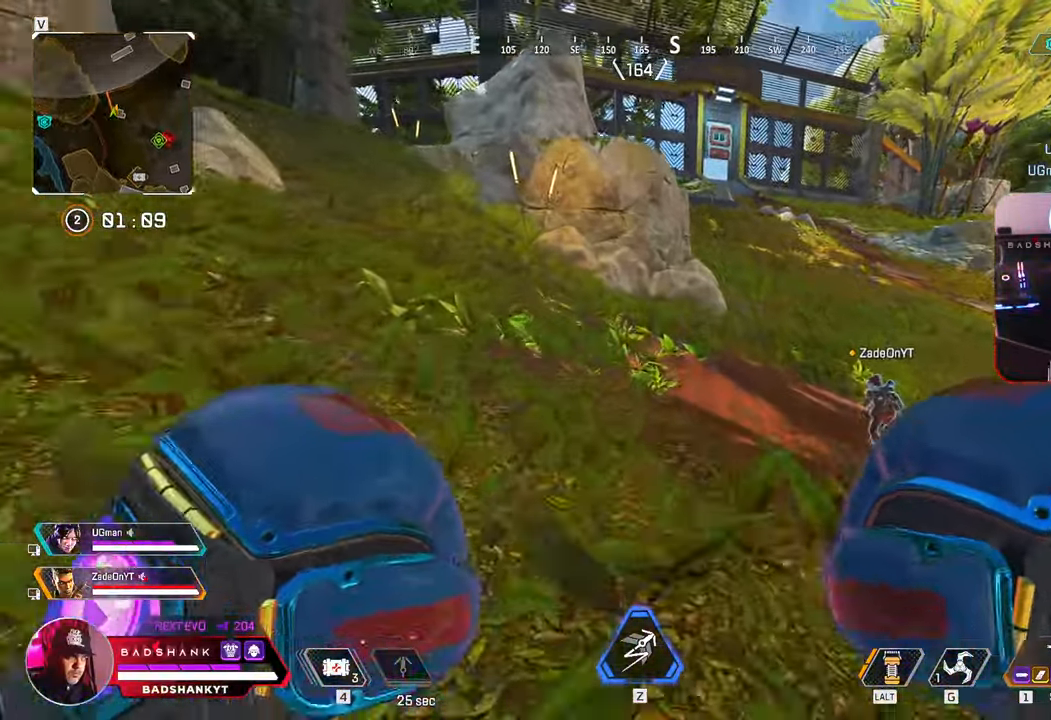
{"keys": ["w"], "mouse": [], "events": []}
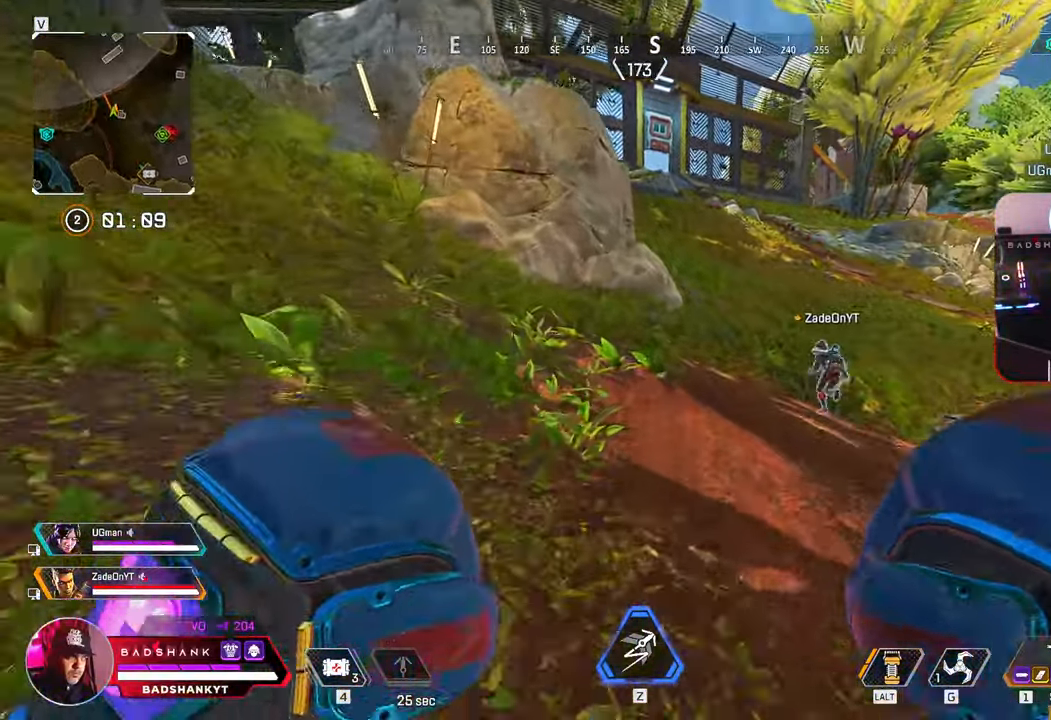
{"keys": ["w"], "mouse": [], "events": []}
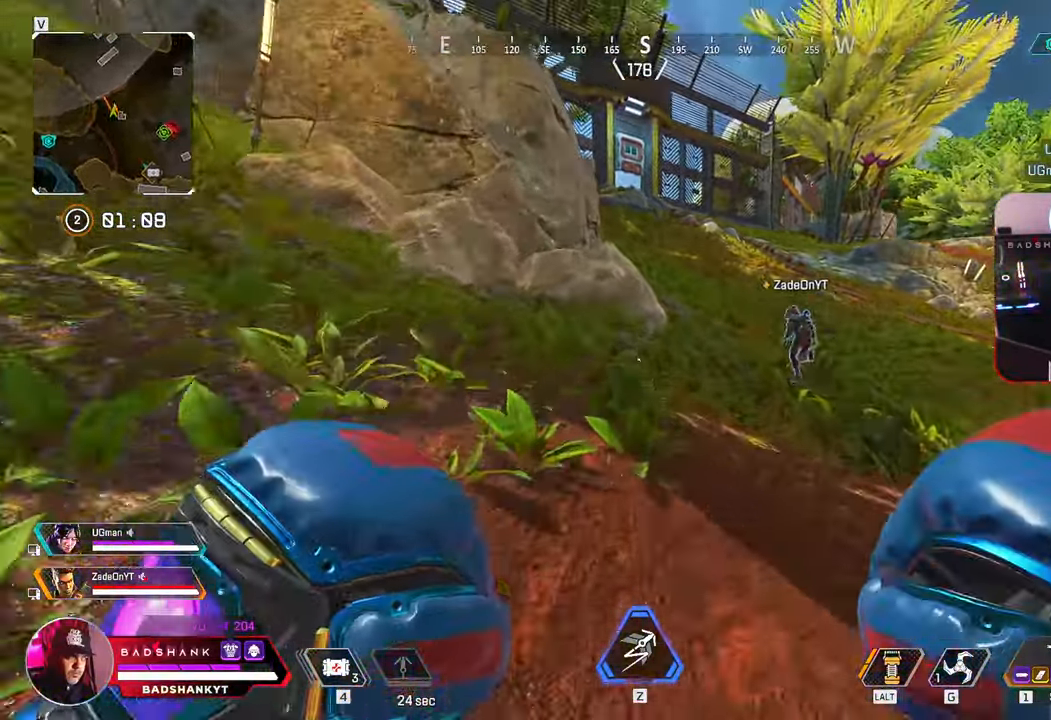
{"keys": ["w"], "mouse": [], "events": []}
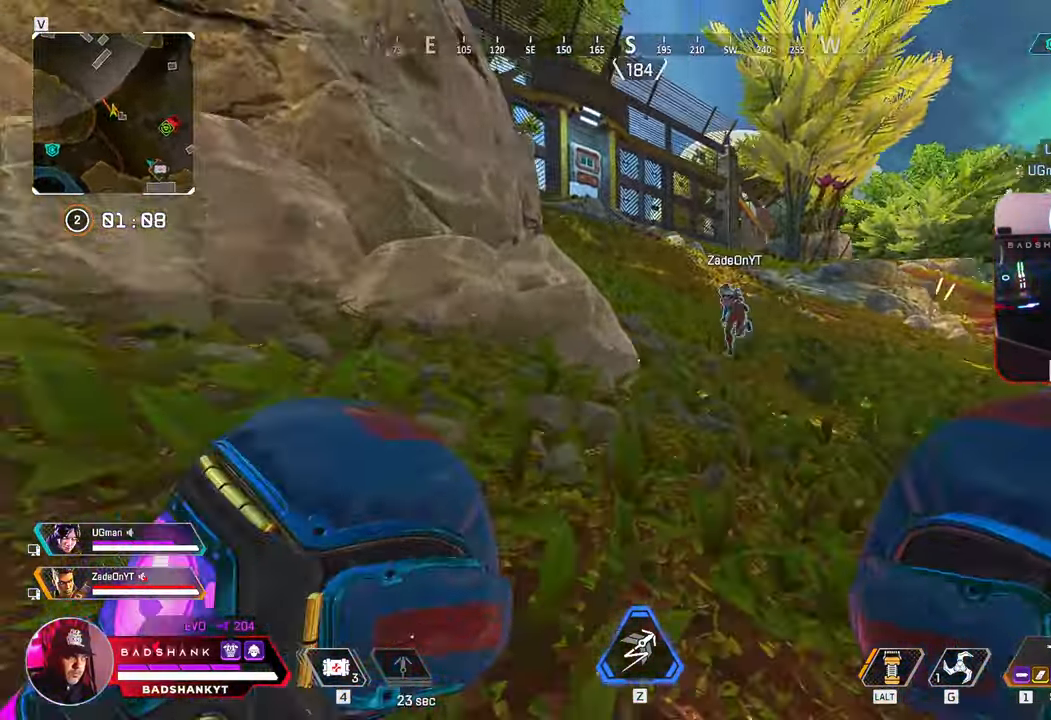
{"keys": ["w"], "mouse": [], "events": []}
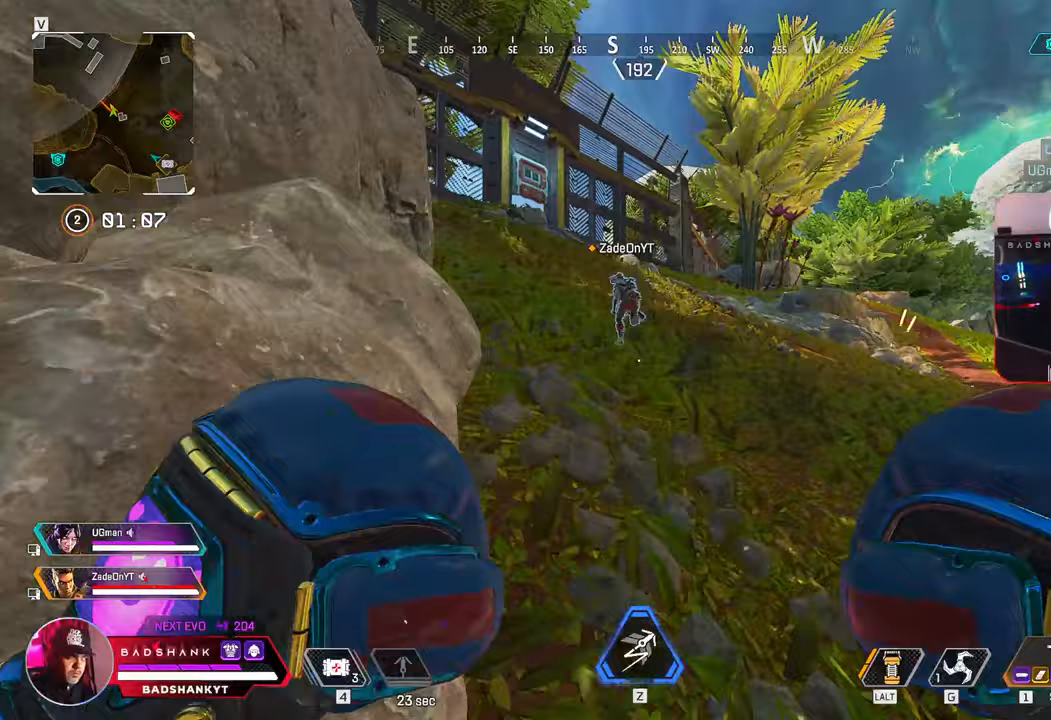
{"keys": ["w"], "mouse": [], "events": []}
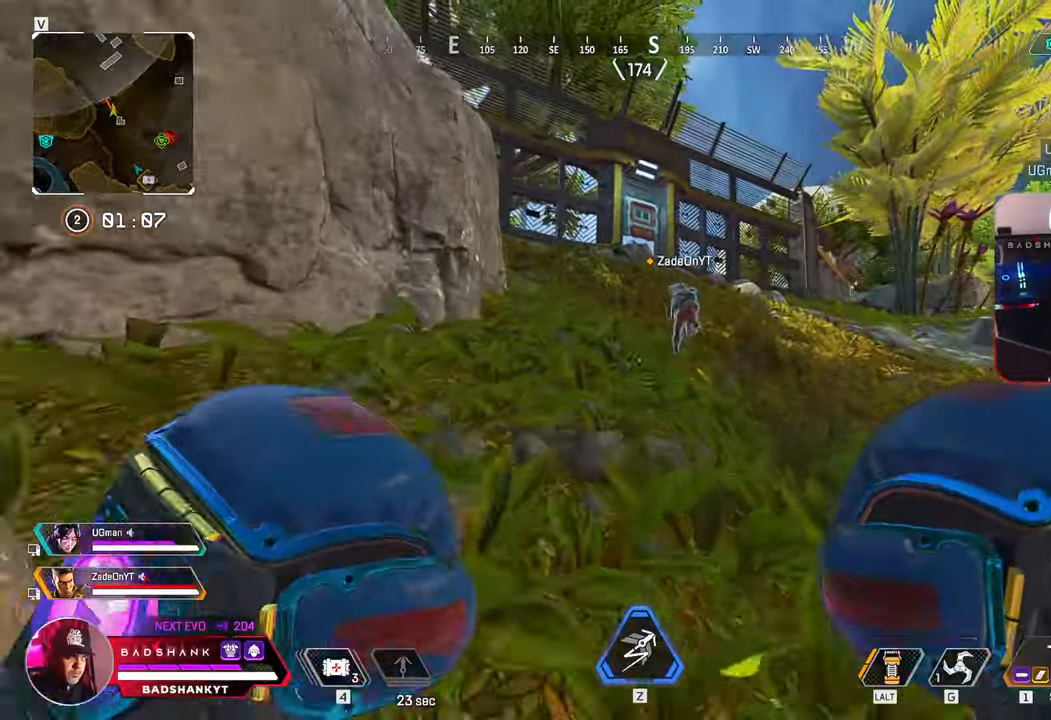
{"keys": ["w"], "mouse": [], "events": []}
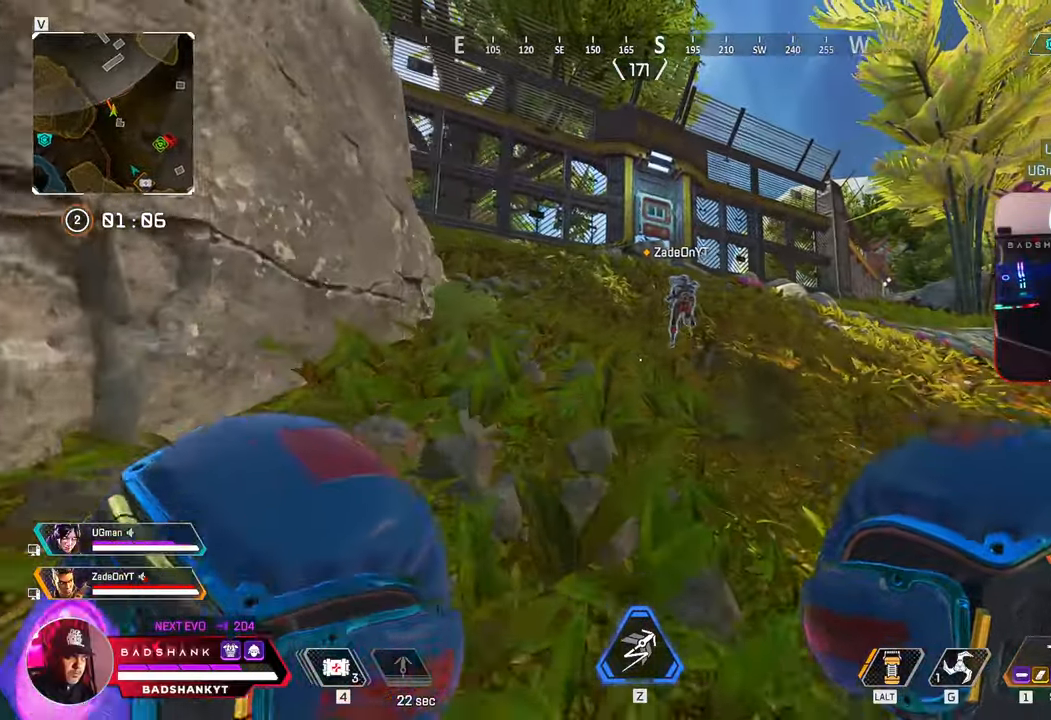
{"keys": ["w"], "mouse": [], "events": []}
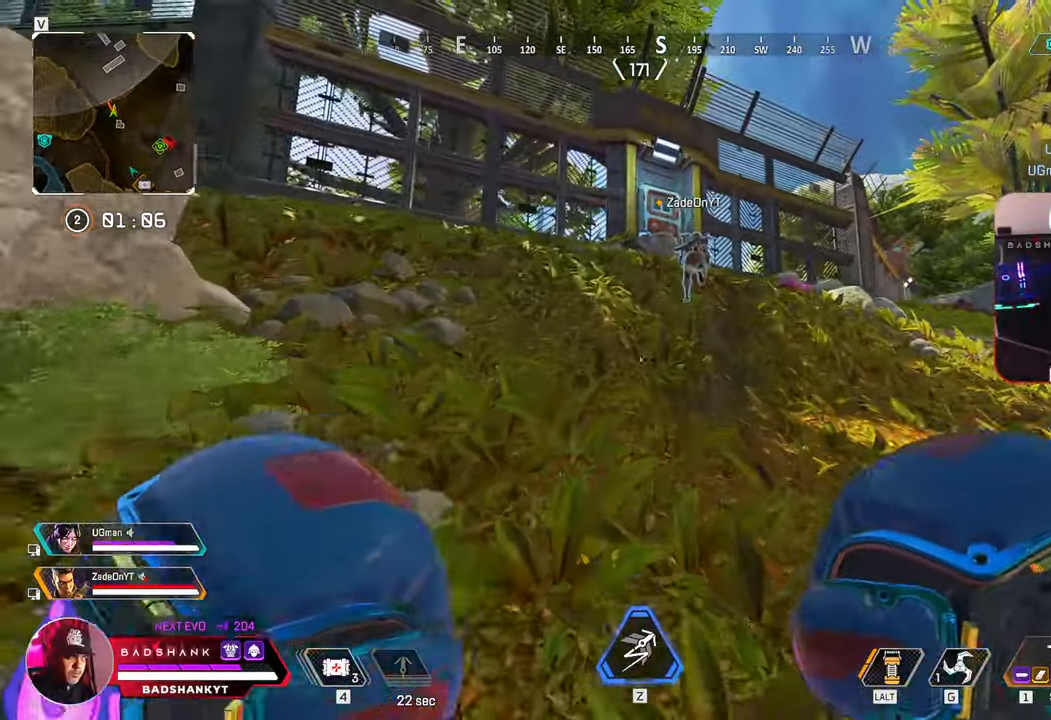
{"keys": ["w"], "mouse": [], "events": []}
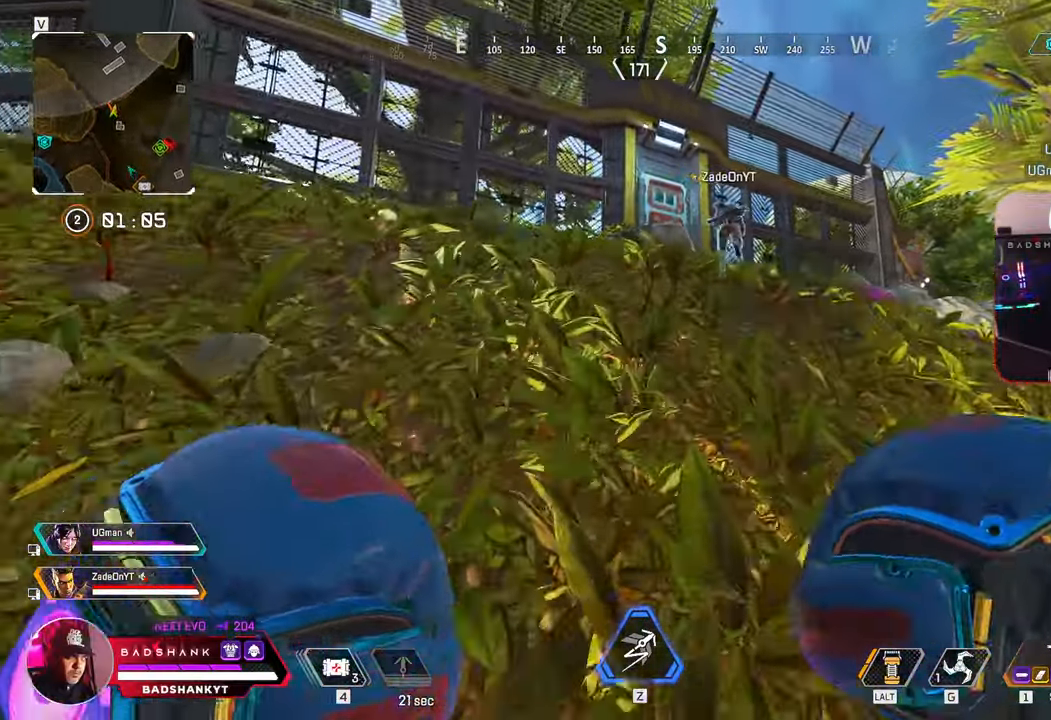
{"keys": ["w"], "mouse": [], "events": []}
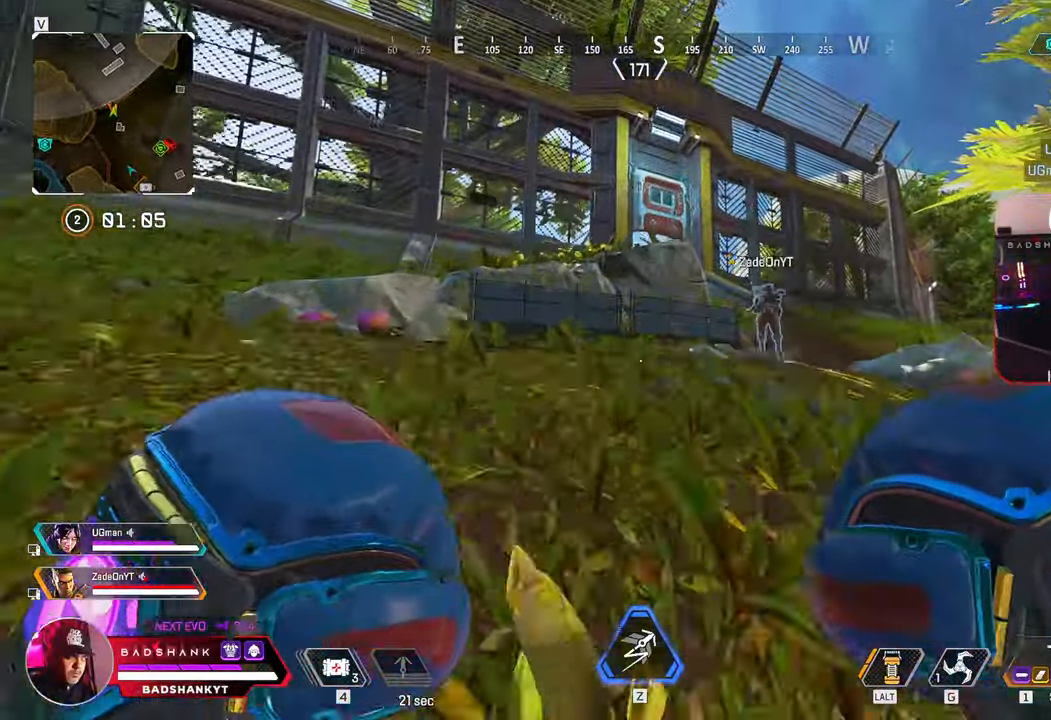
{"keys": ["w"], "mouse": [], "events": []}
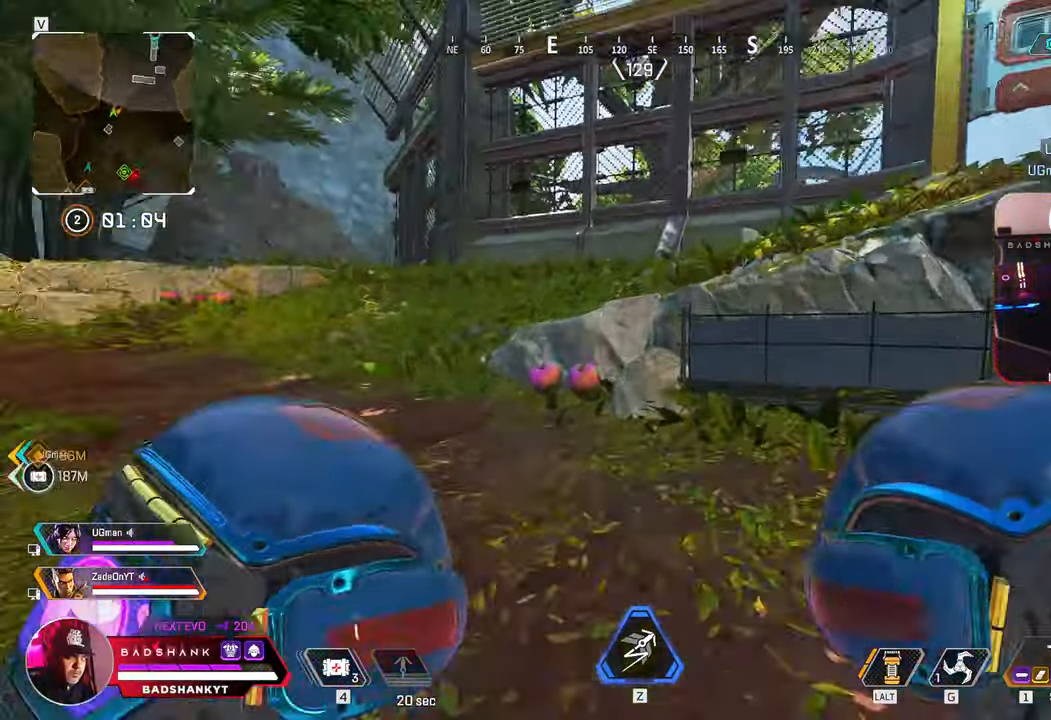
{"keys": ["space", "w"], "mouse": [], "events": [[500, "space", "down"]]}